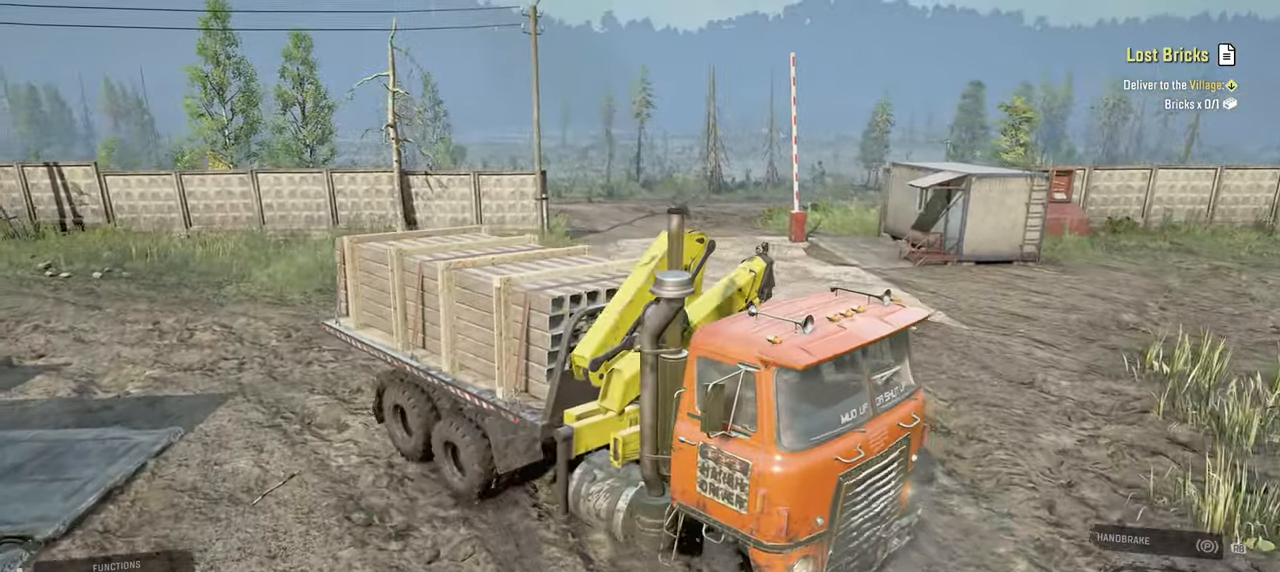
Gameplay with a controller (Xbox layout); each line is a JSON object with the inputs held at the frame after it. "events" lists button and stick changes between this image and that frame as [ms after this image, input, new state], when the widget could be followed in between.
{"buttons": ["R2"], "left_stick": "right", "right_stick": "down-right", "events": [[317, "right_stick", "down-right"]]}
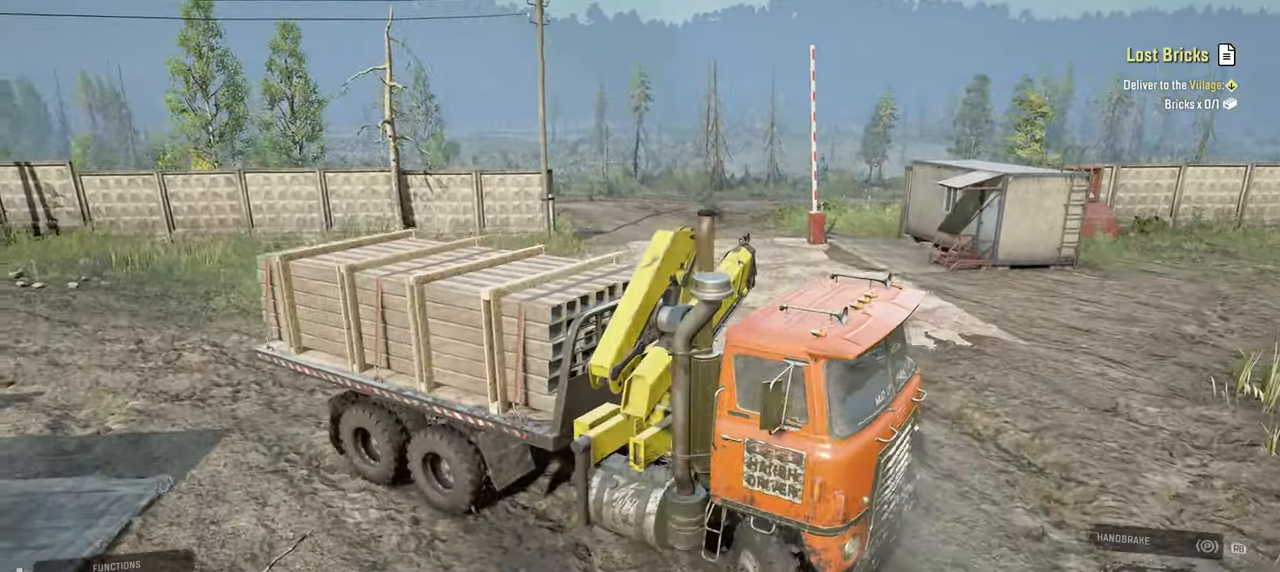
{"buttons": ["R2"], "left_stick": "right", "right_stick": "right", "events": [[317, "right_stick", "right"]]}
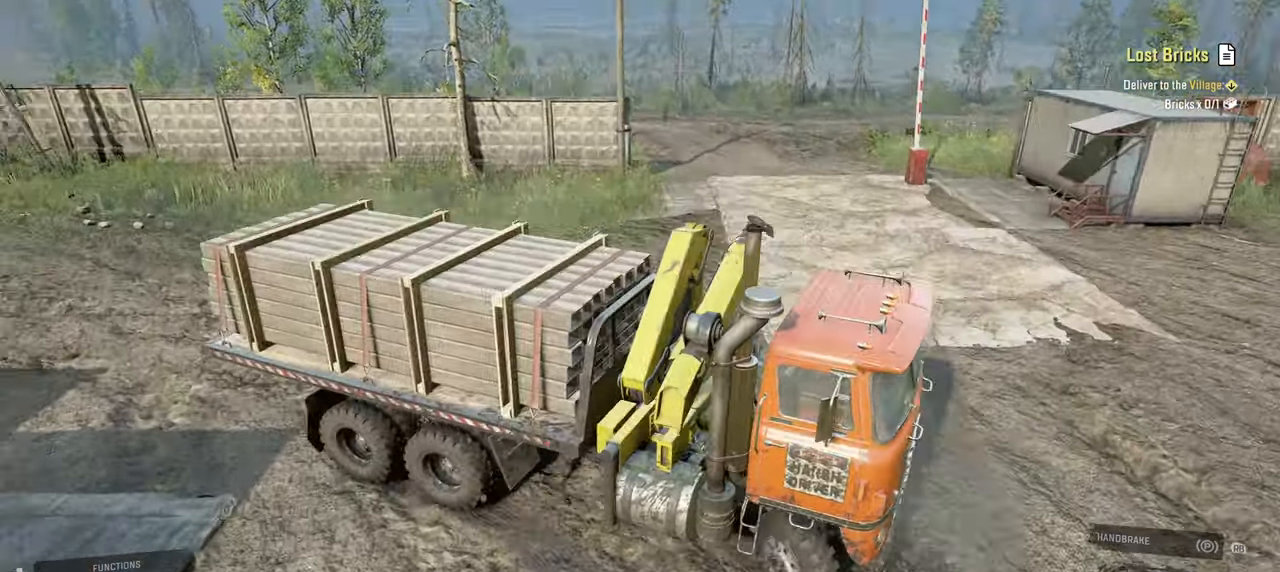
{"buttons": ["R2"], "left_stick": "right", "right_stick": "right", "events": []}
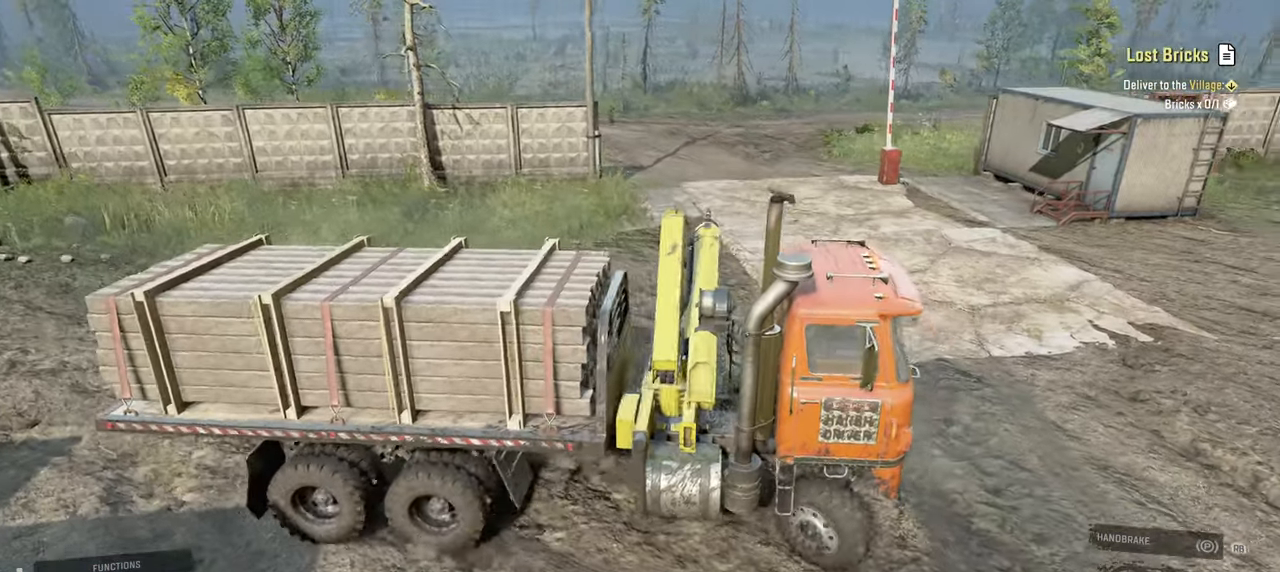
{"buttons": ["L1"], "left_stick": "up-left", "right_stick": "up", "events": [[317, "R2", "up"], [434, "L1", "down"], [434, "left_stick", "up-left"], [434, "right_stick", "up"]]}
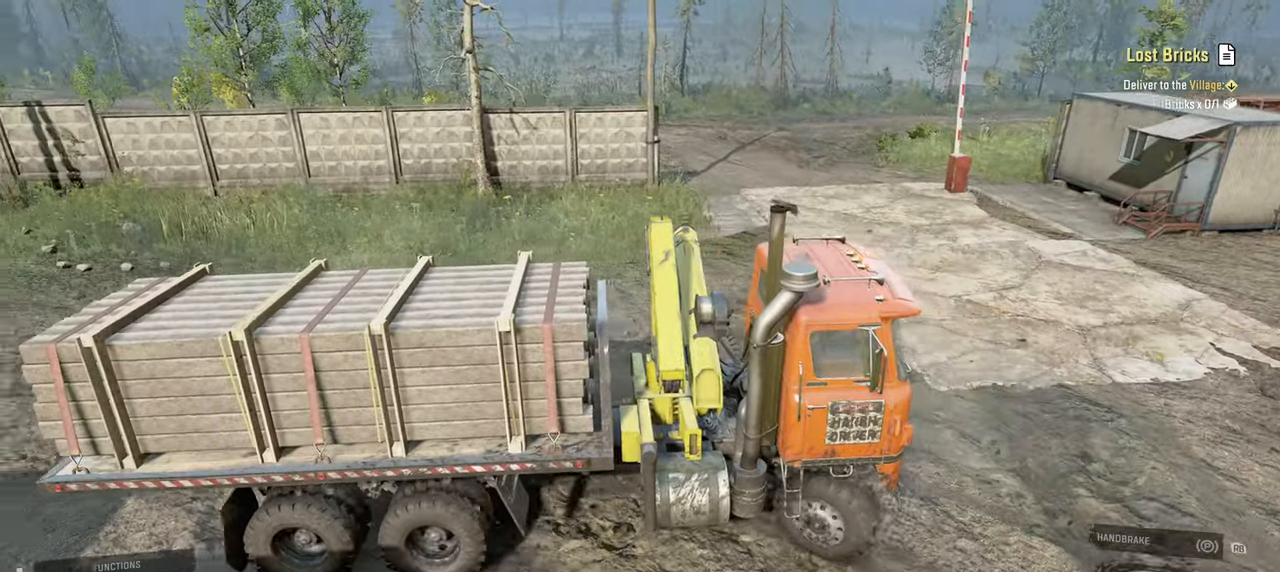
{"buttons": ["R2"], "left_stick": "up-left", "right_stick": "right", "events": [[117, "L1", "up"], [167, "R2", "down"], [184, "right_stick", "up-right"], [467, "right_stick", "right"]]}
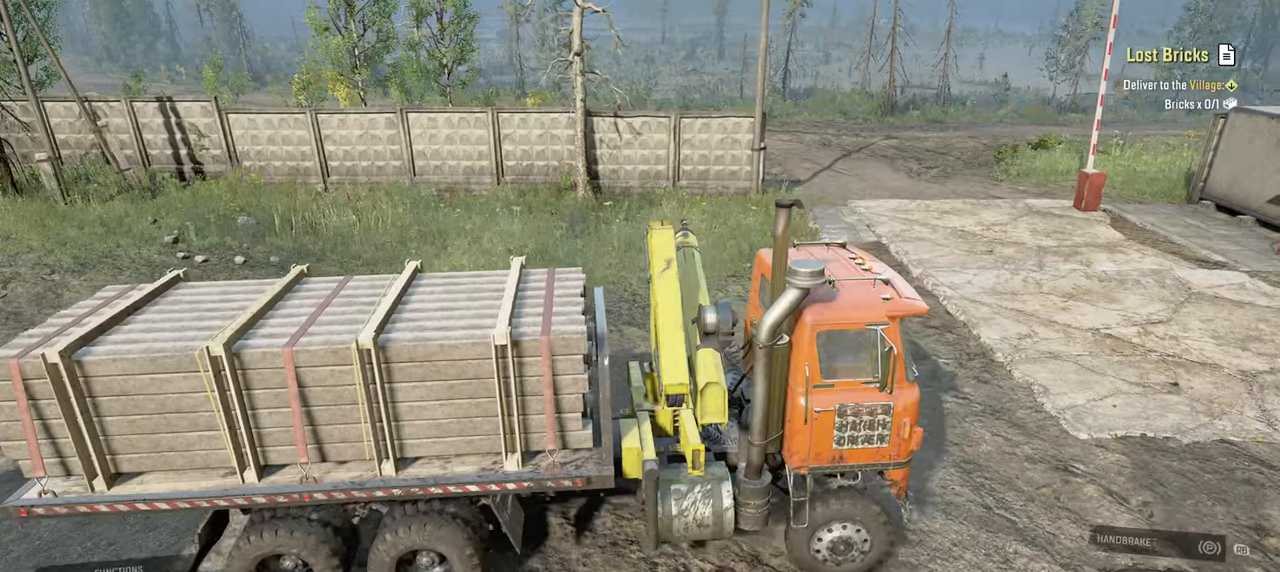
{"buttons": ["R2"], "left_stick": "up-left", "right_stick": "center", "events": [[250, "right_stick", "center"], [300, "left_stick", "center"], [484, "left_stick", "up-left"]]}
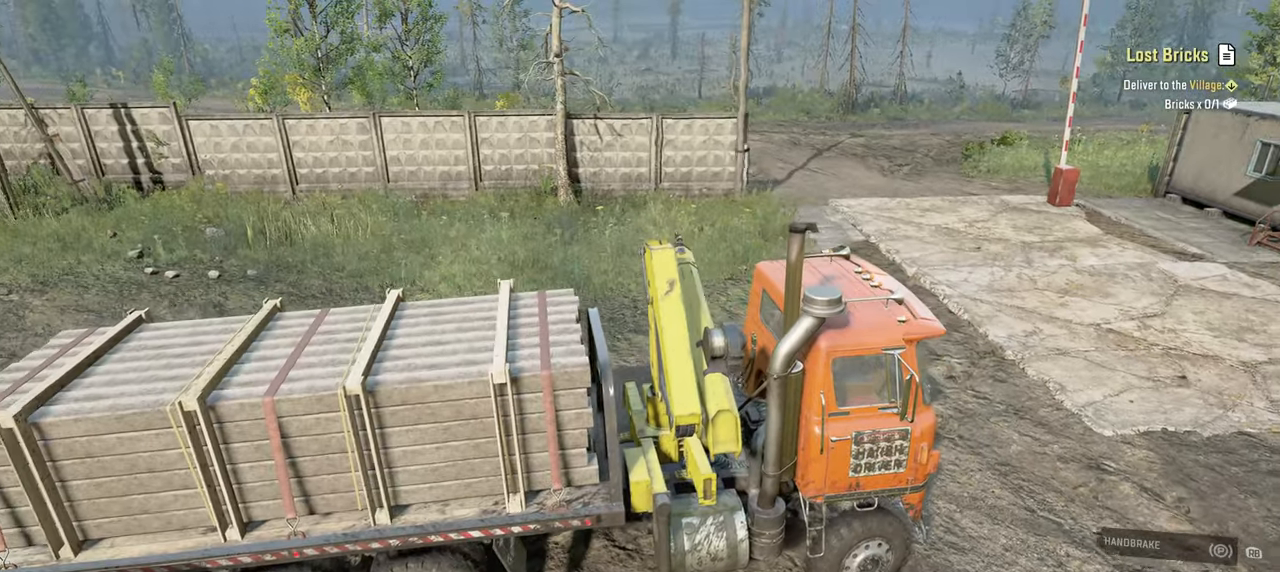
{"buttons": ["R2"], "left_stick": "up-left", "right_stick": "up-right", "events": [[67, "right_stick", "right"], [250, "right_stick", "up-right"]]}
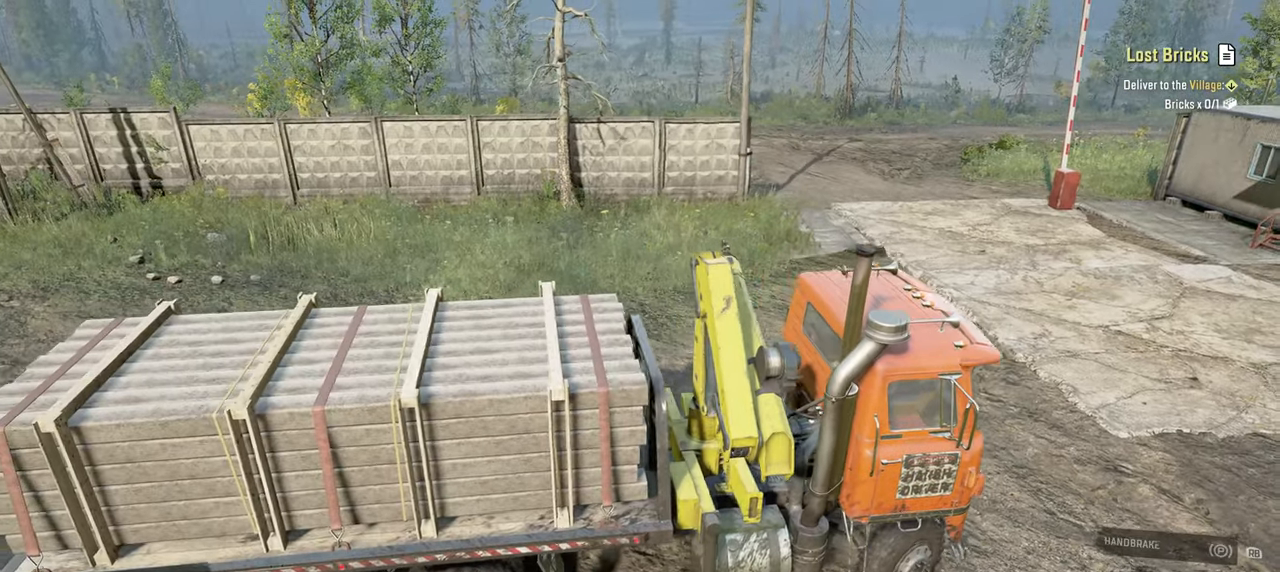
{"buttons": ["R2"], "left_stick": "center", "right_stick": "center", "events": [[317, "left_stick", "center"], [317, "right_stick", "center"]]}
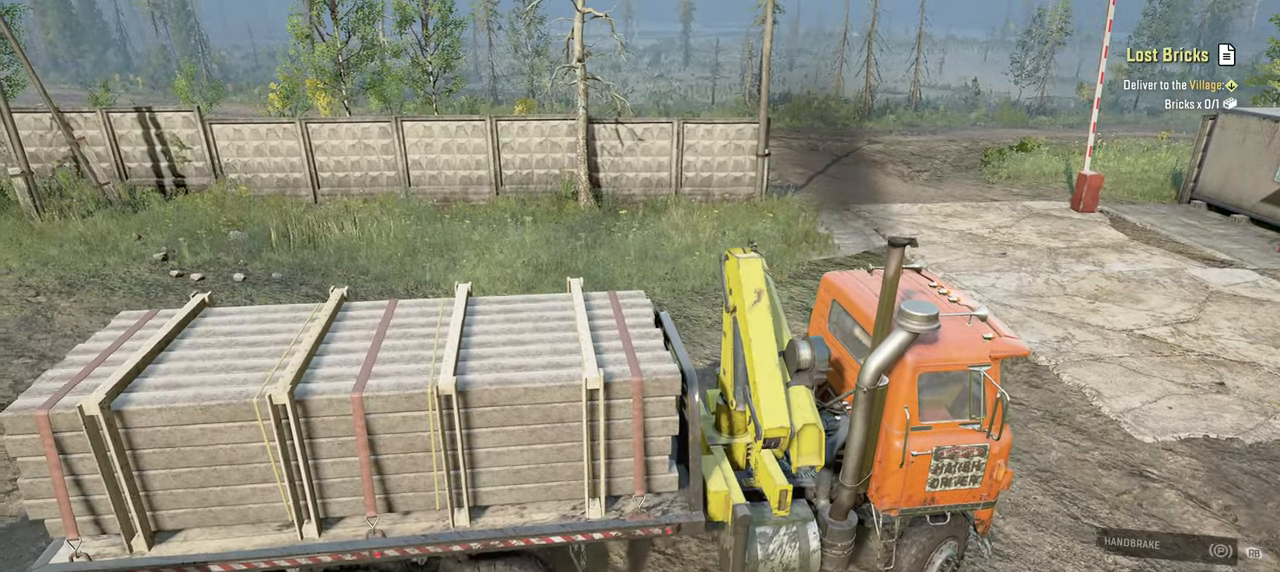
{"buttons": ["R2"], "left_stick": "center", "right_stick": "center", "events": [[284, "left_stick", "left"], [484, "left_stick", "center"]]}
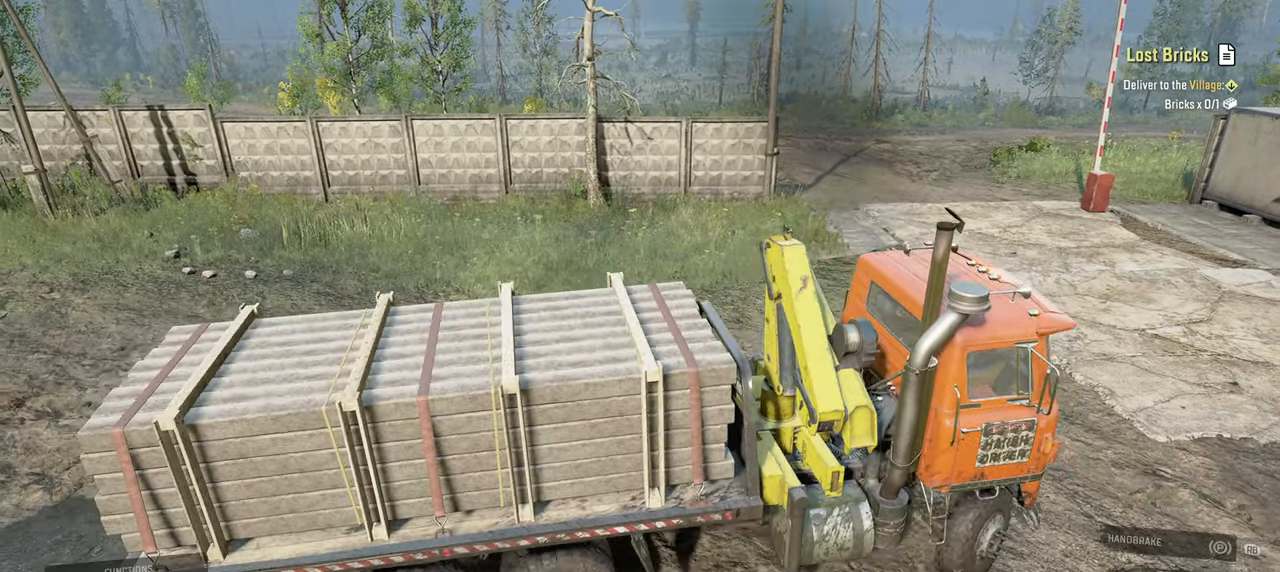
{"buttons": ["R2"], "left_stick": "left", "right_stick": "center", "events": [[267, "L1", "down"], [350, "left_stick", "left"], [367, "L1", "up"]]}
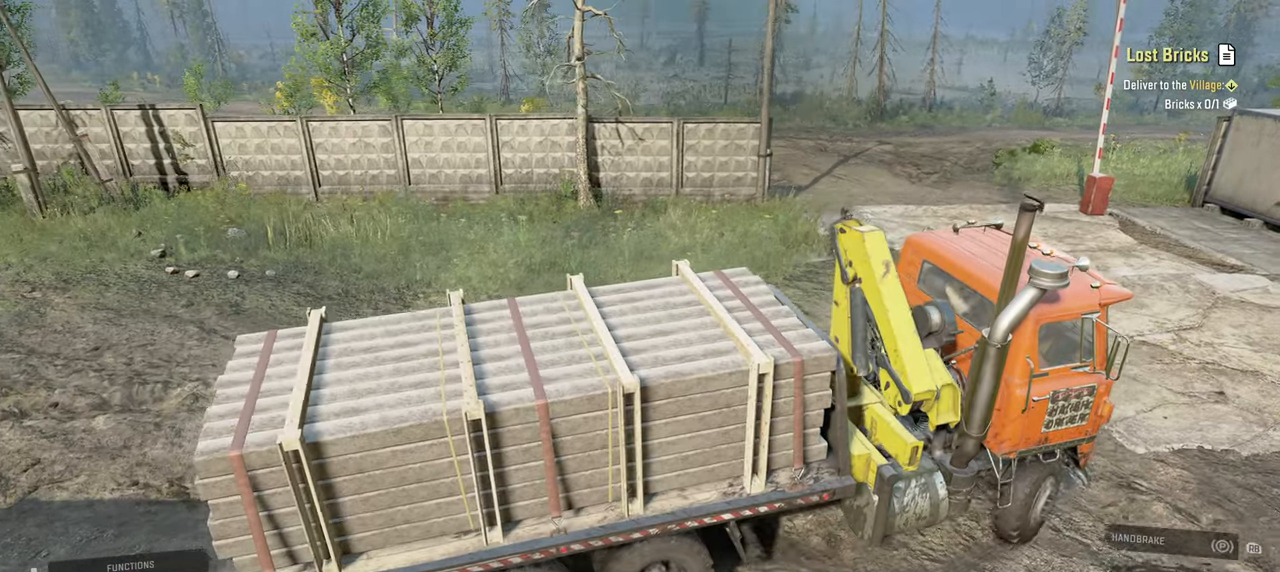
{"buttons": ["R2"], "left_stick": "up-left", "right_stick": "right", "events": [[217, "right_stick", "right"], [417, "left_stick", "up-left"]]}
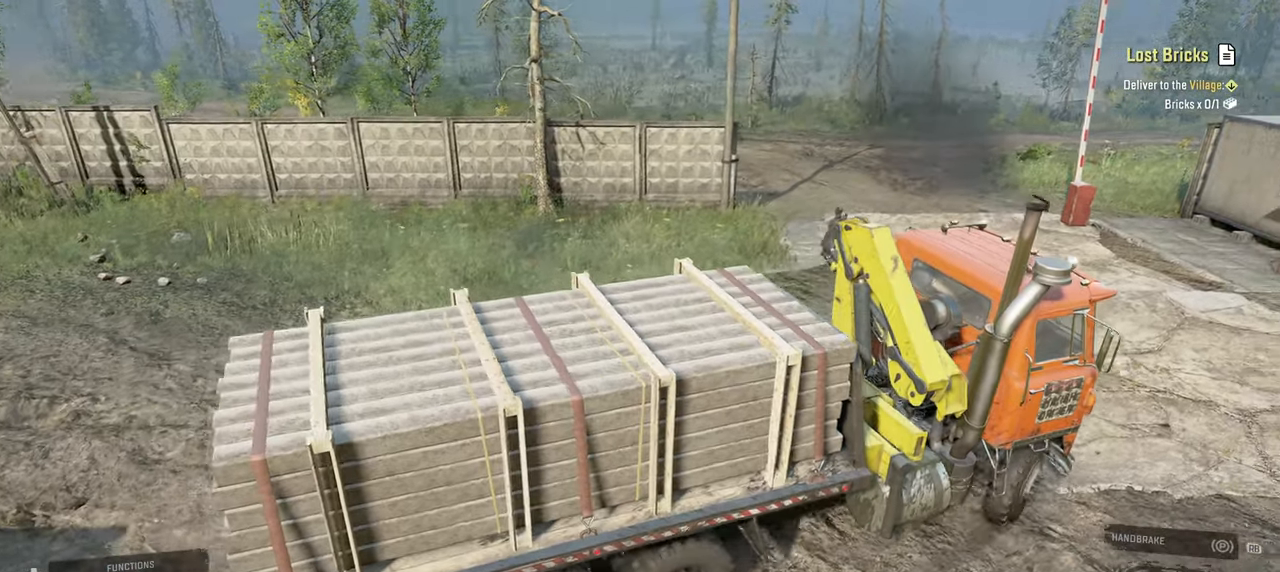
{"buttons": ["R2"], "left_stick": "center", "right_stick": "up-right", "events": [[117, "left_stick", "center"], [184, "left_stick", "up-left"], [350, "right_stick", "up-right"], [434, "left_stick", "center"]]}
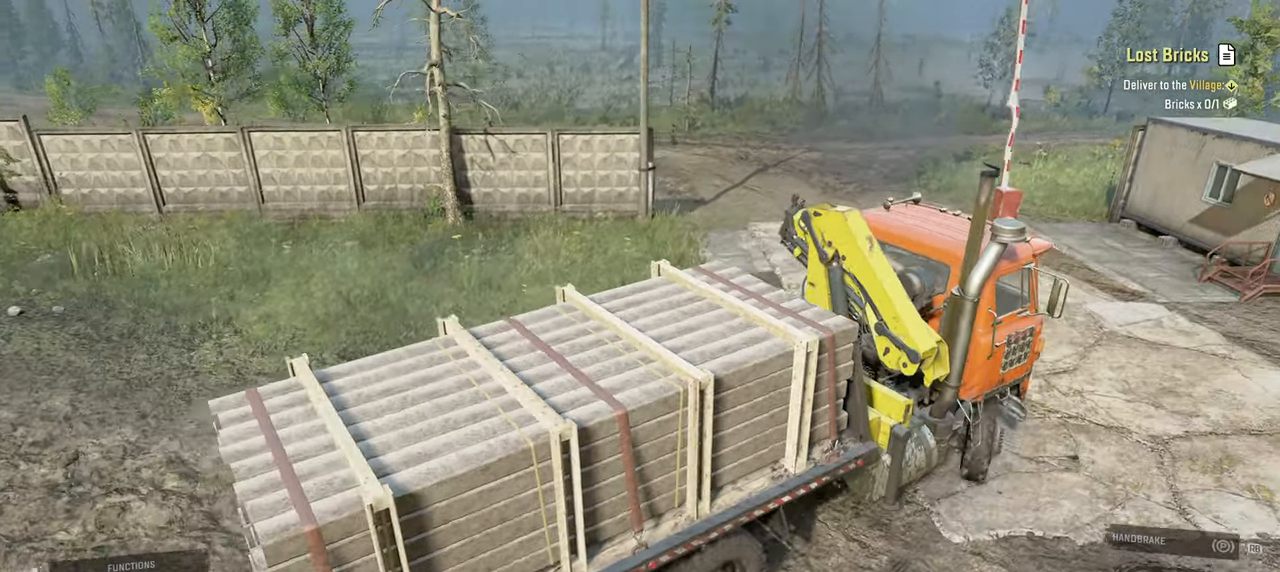
{"buttons": ["R2"], "left_stick": "up-left", "right_stick": "right", "events": [[84, "left_stick", "up-left"], [484, "right_stick", "right"]]}
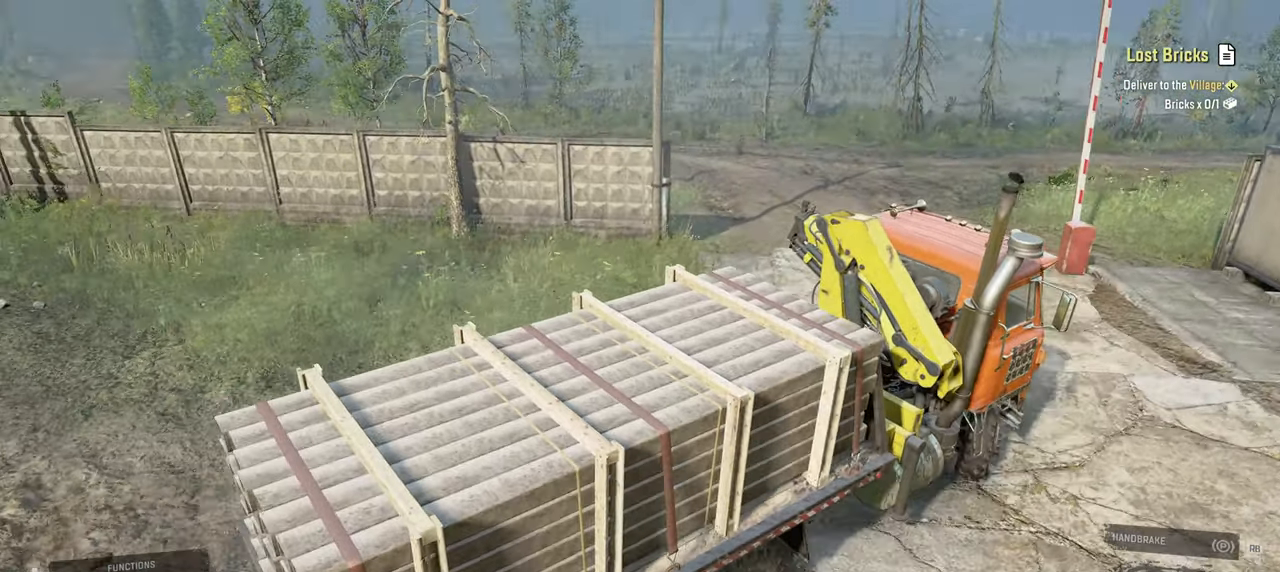
{"buttons": ["R2"], "left_stick": "up-left", "right_stick": "right", "events": [[17, "left_stick", "center"], [117, "left_stick", "up-left"], [284, "left_stick", "center"], [434, "left_stick", "up-left"]]}
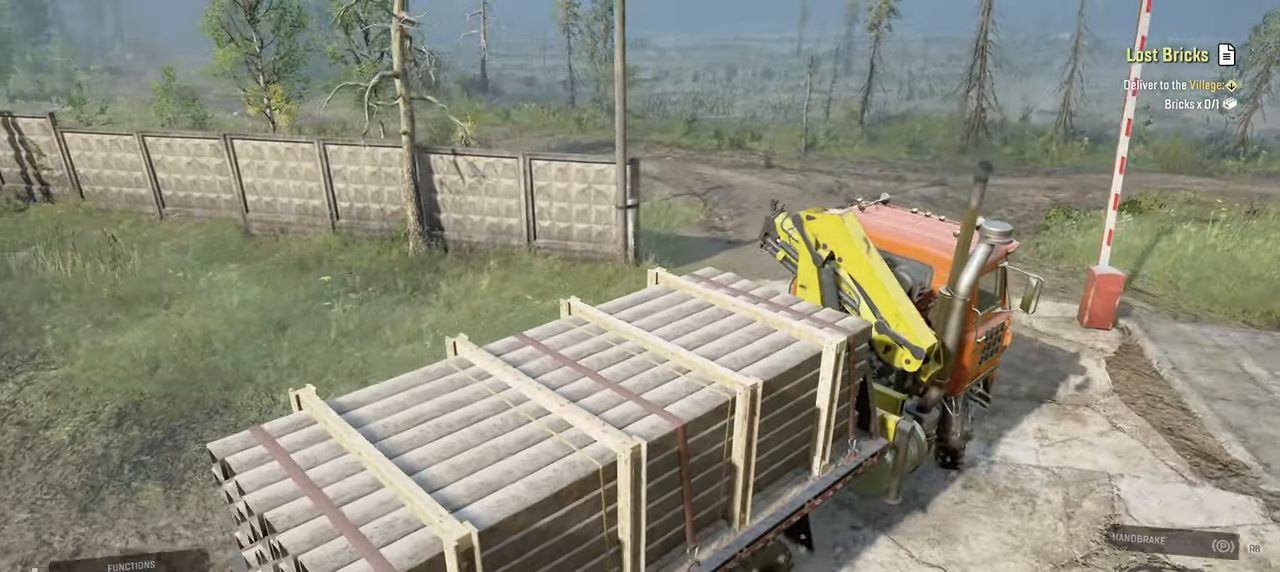
{"buttons": ["R2"], "left_stick": "left", "right_stick": "right", "events": [[217, "R2", "up"], [267, "R2", "down"], [300, "left_stick", "center"], [434, "left_stick", "left"]]}
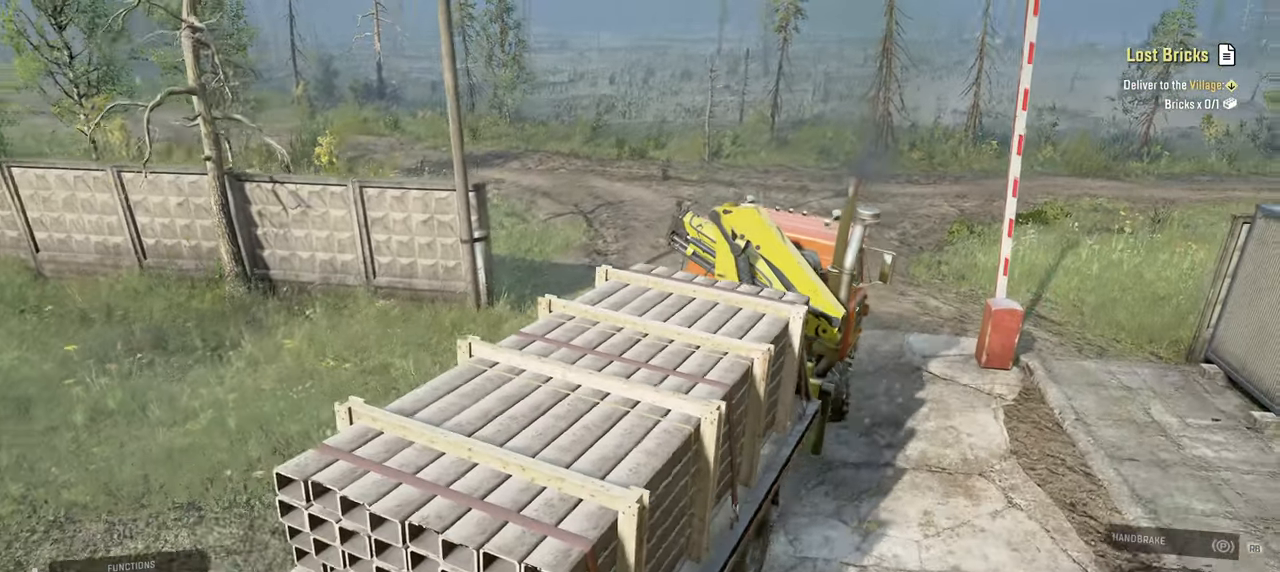
{"buttons": ["R2"], "left_stick": "left", "right_stick": "right", "events": [[184, "left_stick", "center"], [400, "left_stick", "left"]]}
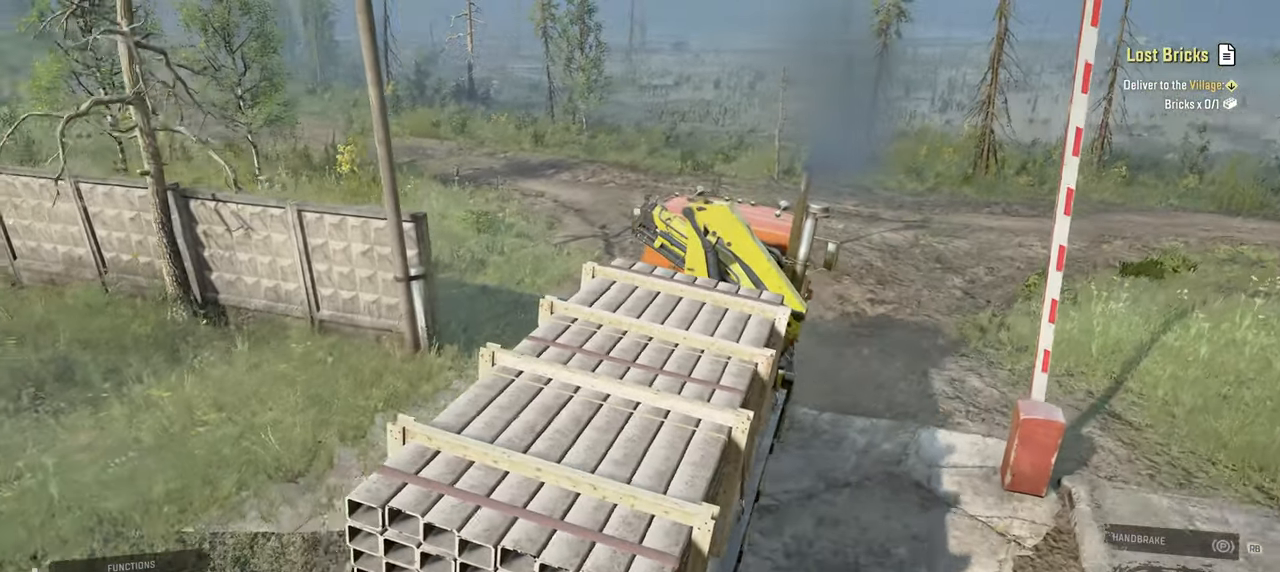
{"buttons": ["R2"], "left_stick": "left", "right_stick": "up-right", "events": [[84, "left_stick", "center"], [400, "left_stick", "left"], [400, "right_stick", "up-right"]]}
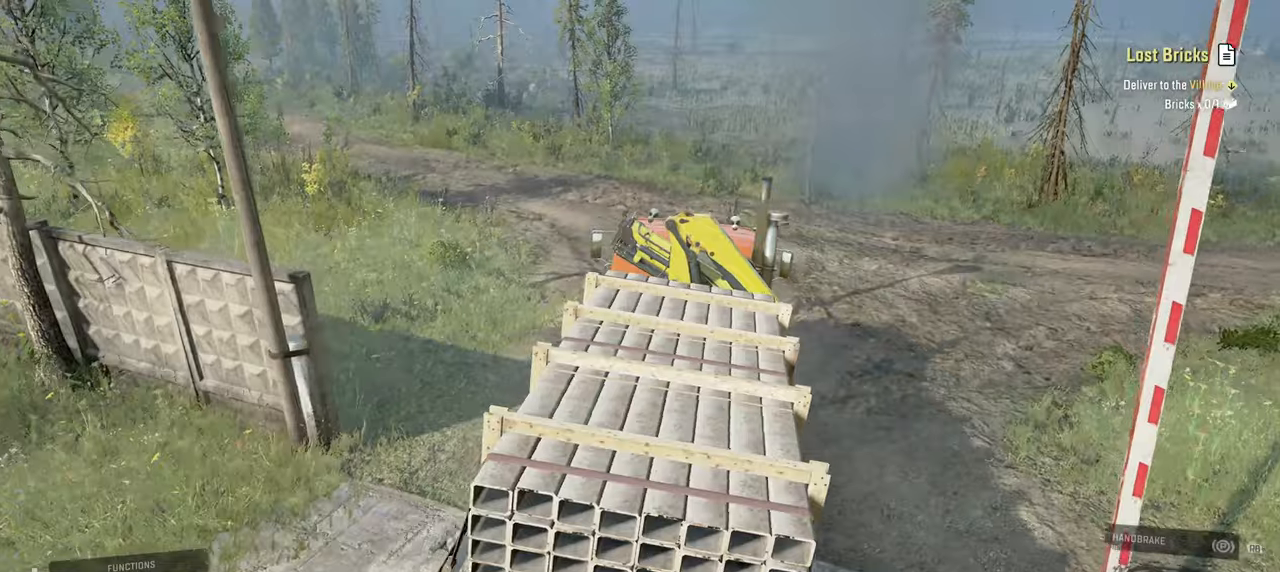
{"buttons": ["R2"], "left_stick": "center", "right_stick": "up-right", "events": [[67, "left_stick", "center"]]}
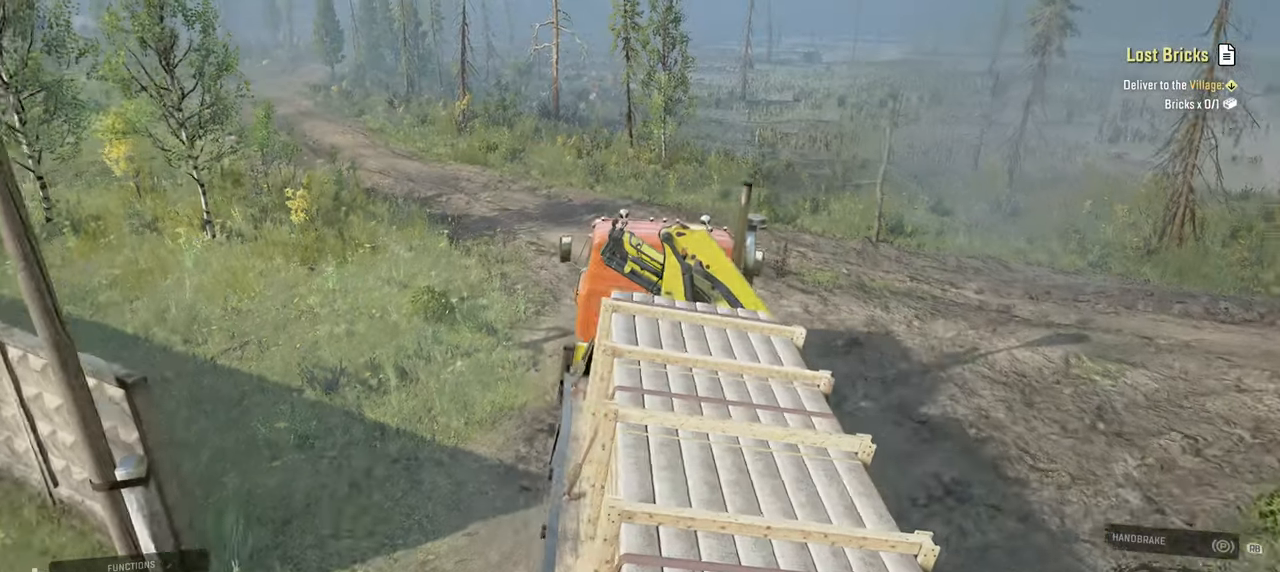
{"buttons": ["R2"], "left_stick": "center", "right_stick": "right", "events": [[100, "L1", "down"], [100, "left_stick", "up-left"], [184, "right_stick", "center"], [217, "L1", "up"], [300, "left_stick", "center"], [484, "right_stick", "right"]]}
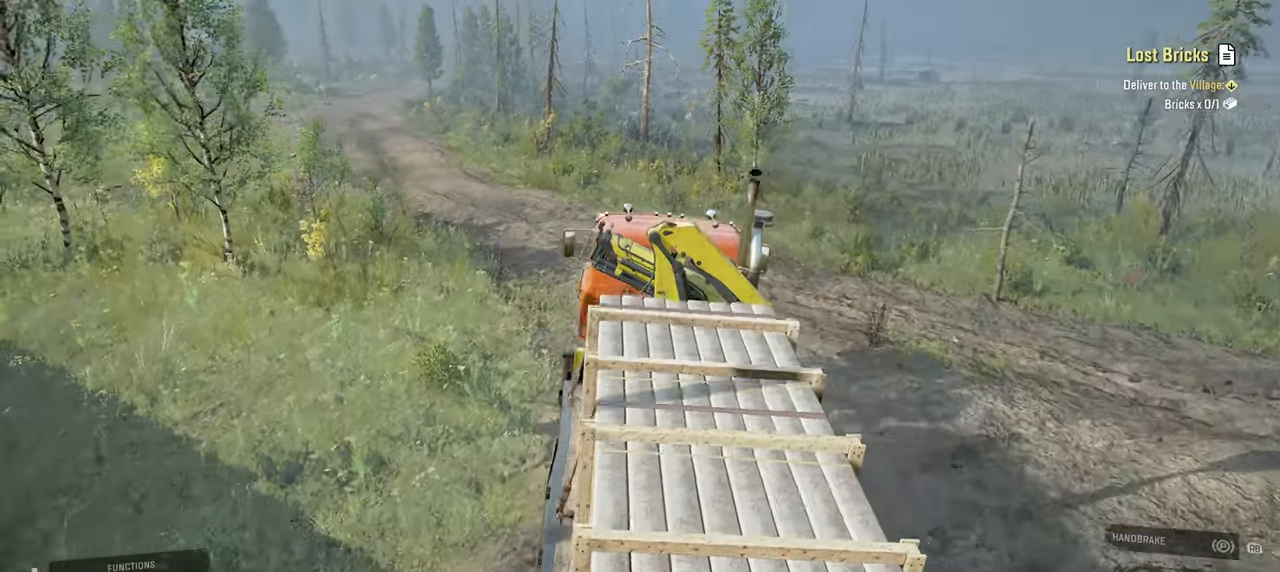
{"buttons": ["R2"], "left_stick": "left", "right_stick": "right", "events": [[234, "right_stick", "center"], [384, "left_stick", "left"], [434, "right_stick", "right"]]}
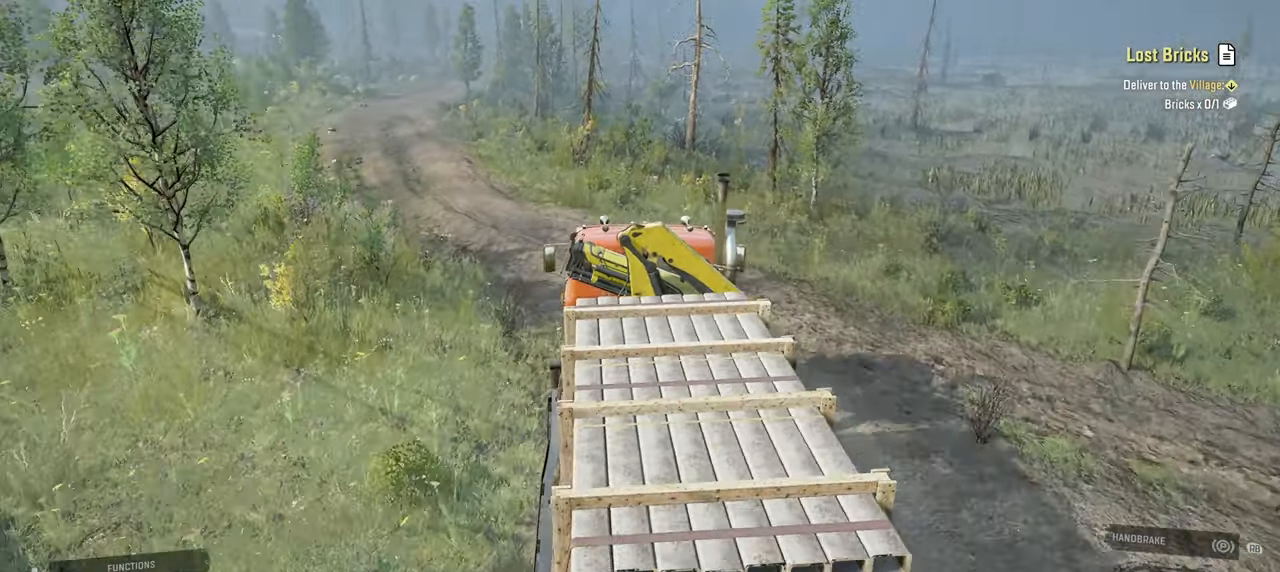
{"buttons": ["R2"], "left_stick": "center", "right_stick": "right", "events": [[67, "left_stick", "center"], [317, "left_stick", "left"], [434, "left_stick", "center"]]}
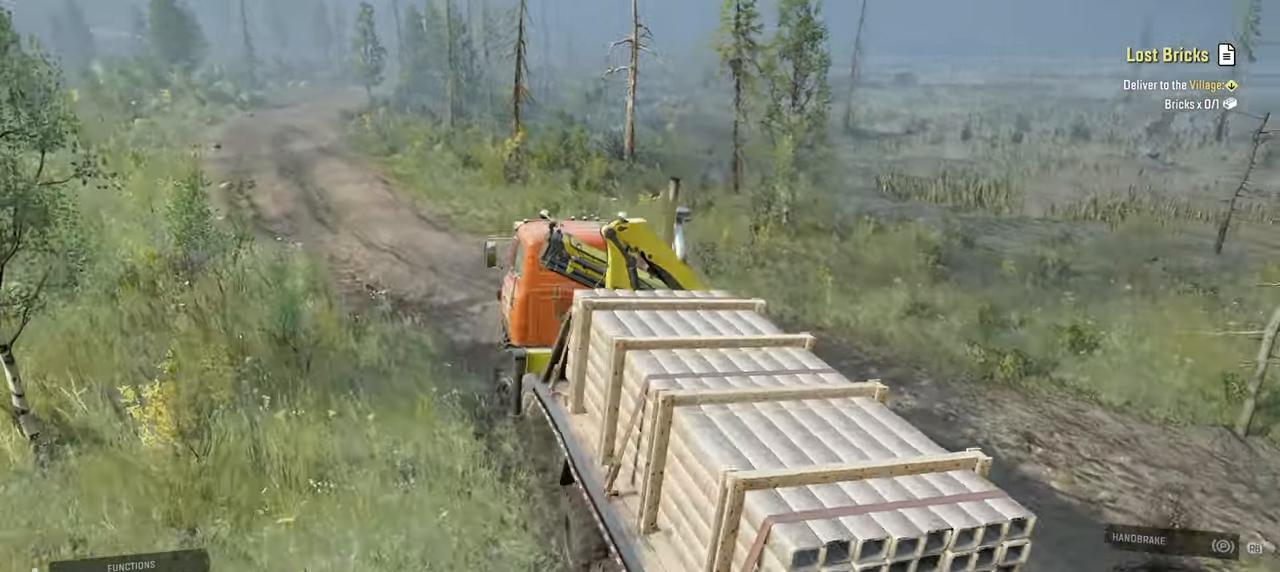
{"buttons": ["R2"], "left_stick": "right", "right_stick": "right", "events": [[117, "left_stick", "left"], [317, "left_stick", "center"], [484, "left_stick", "right"]]}
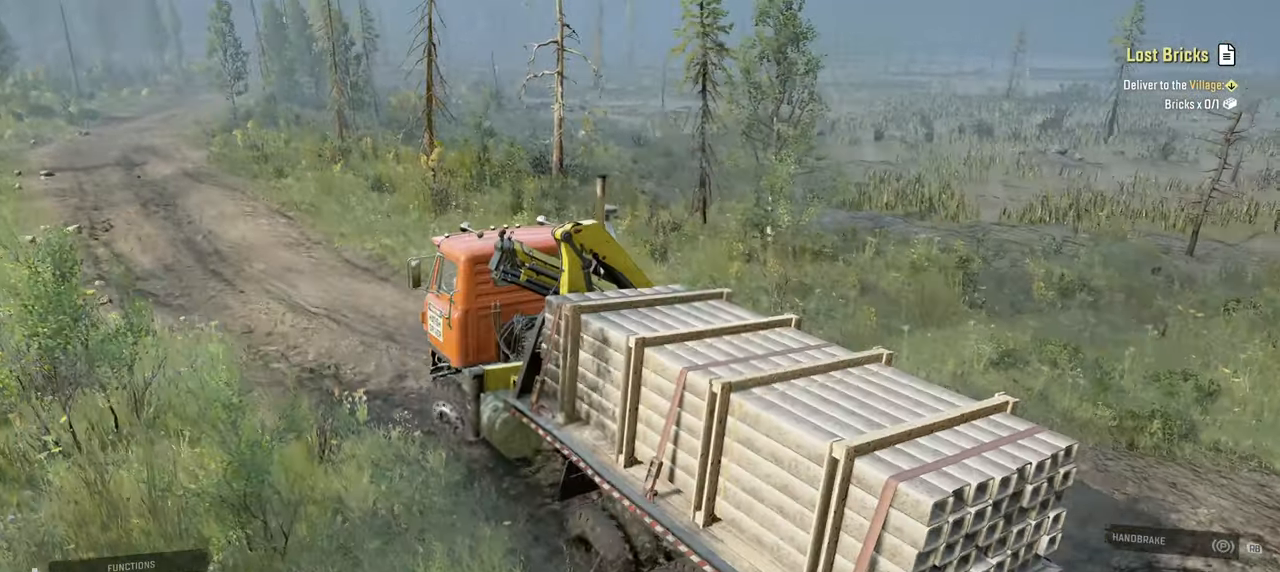
{"buttons": ["R2"], "left_stick": "right", "right_stick": "right", "events": []}
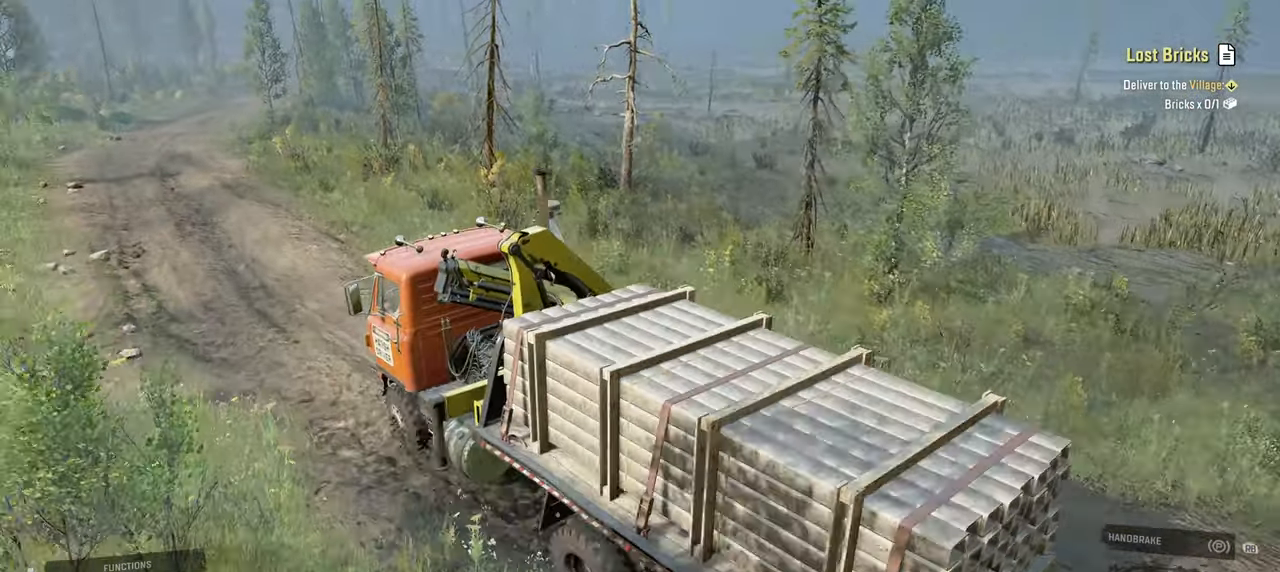
{"buttons": ["R2"], "left_stick": "left", "right_stick": "right", "events": [[67, "left_stick", "center"], [400, "left_stick", "left"]]}
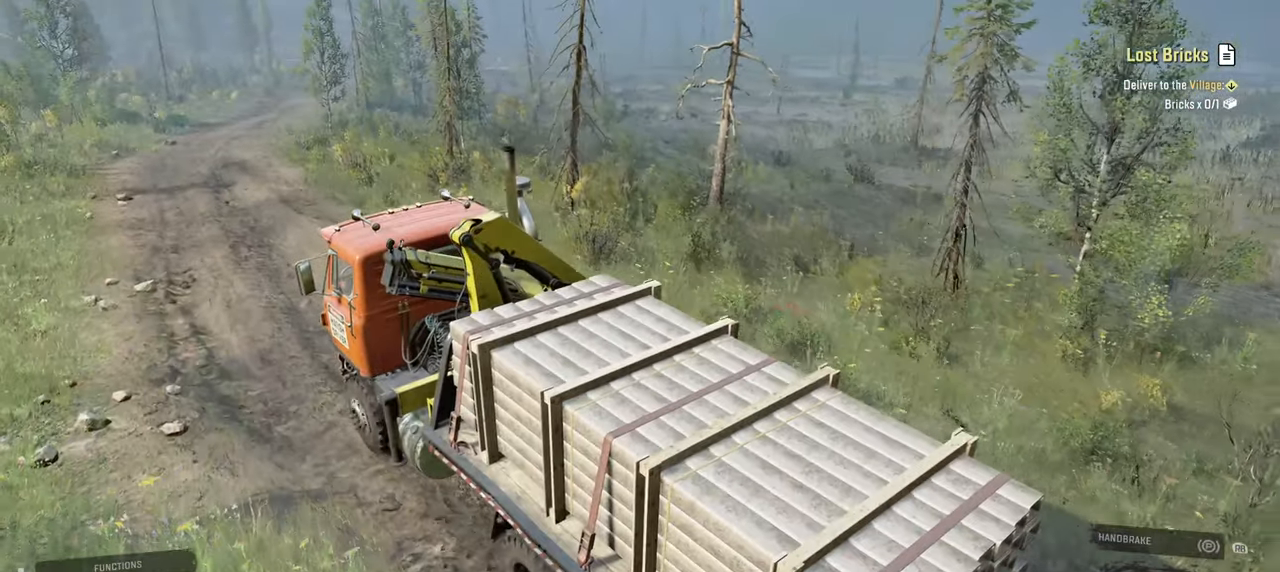
{"buttons": ["R2"], "left_stick": "right", "right_stick": "up-right", "events": [[67, "left_stick", "center"], [400, "right_stick", "up-right"], [417, "left_stick", "right"]]}
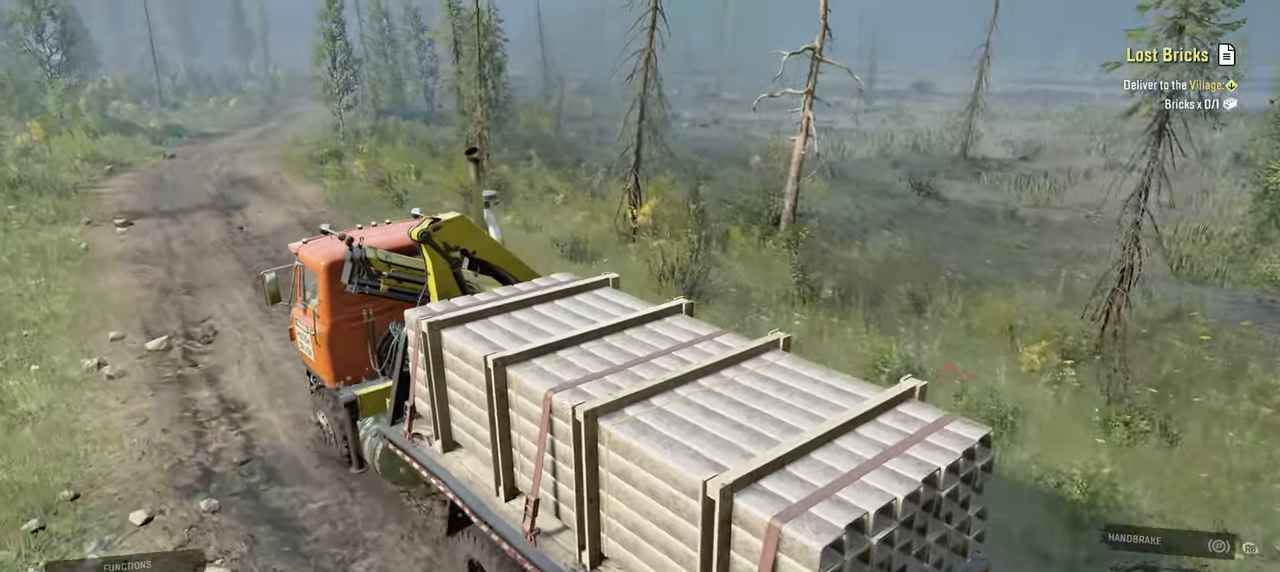
{"buttons": ["R2"], "left_stick": "center", "right_stick": "center", "events": [[184, "left_stick", "center"], [200, "right_stick", "center"]]}
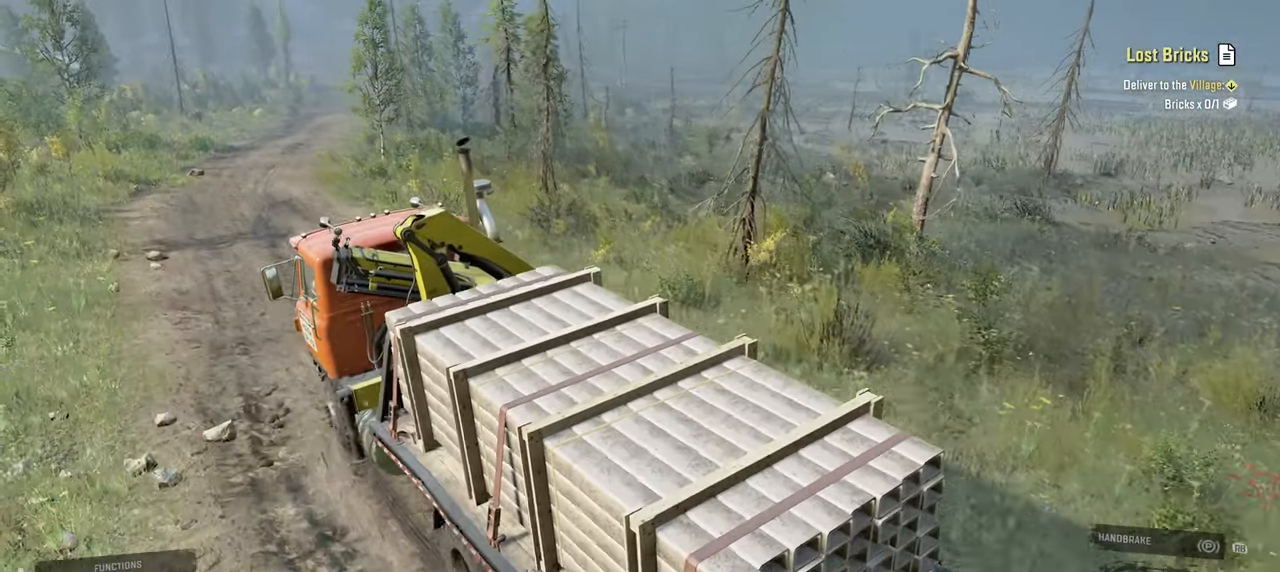
{"buttons": ["R2"], "left_stick": "center", "right_stick": "center", "events": [[217, "right_stick", "up-right"], [267, "left_stick", "right"], [350, "left_stick", "center"], [400, "right_stick", "center"]]}
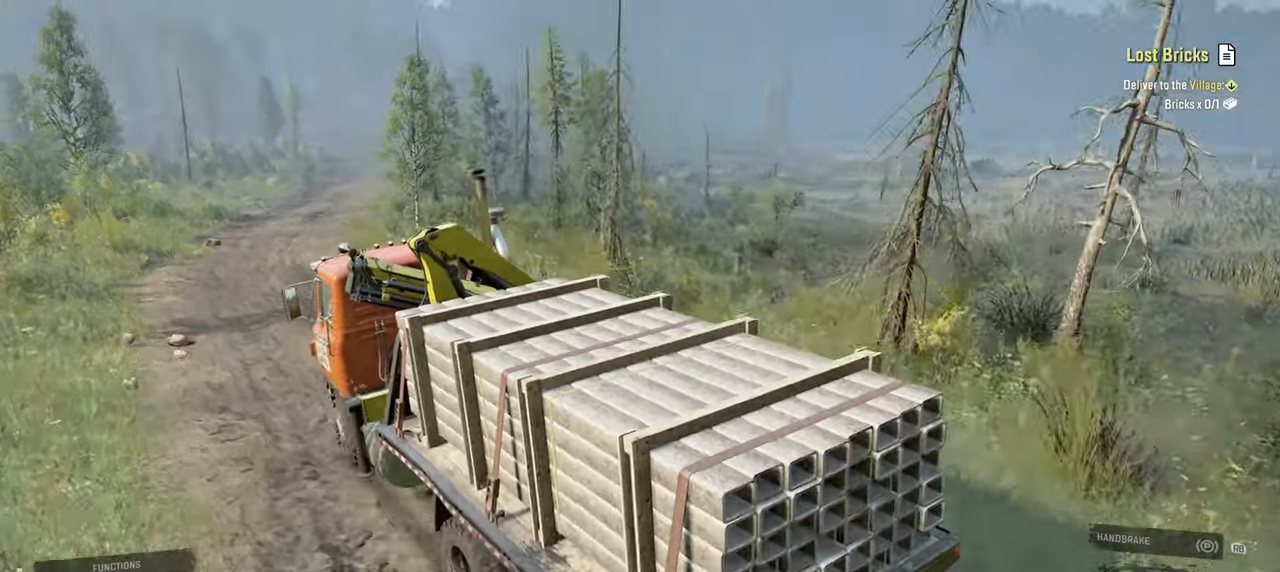
{"buttons": ["R2"], "left_stick": "center", "right_stick": "up", "events": [[234, "left_stick", "left"], [434, "left_stick", "center"], [467, "right_stick", "up"]]}
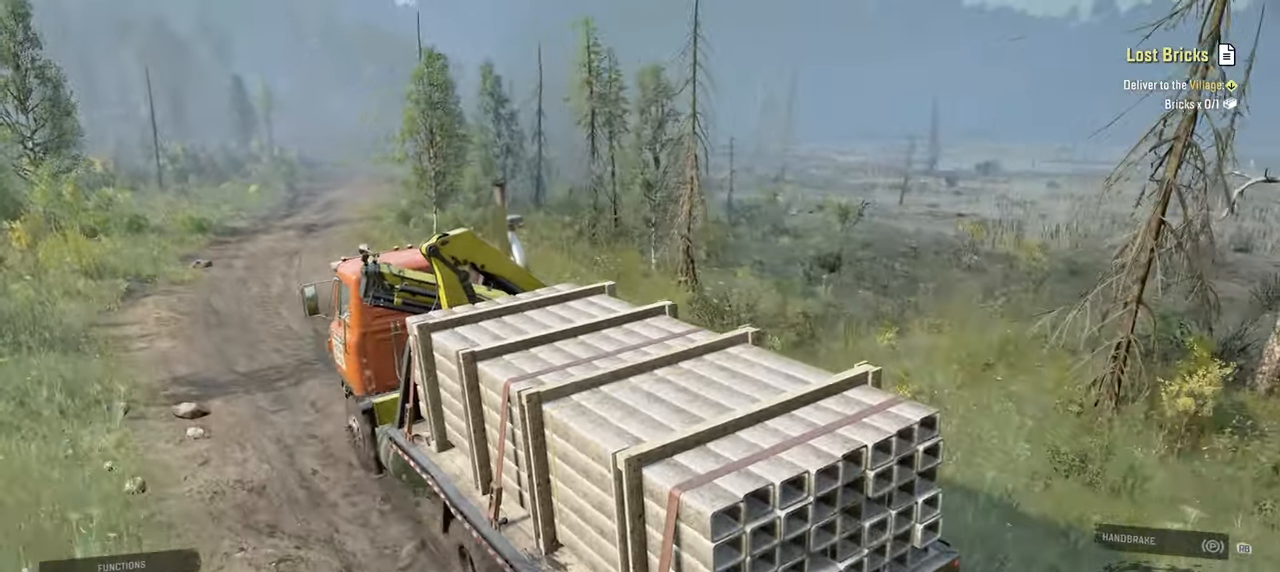
{"buttons": ["R2"], "left_stick": "center", "right_stick": "center", "events": [[200, "right_stick", "center"]]}
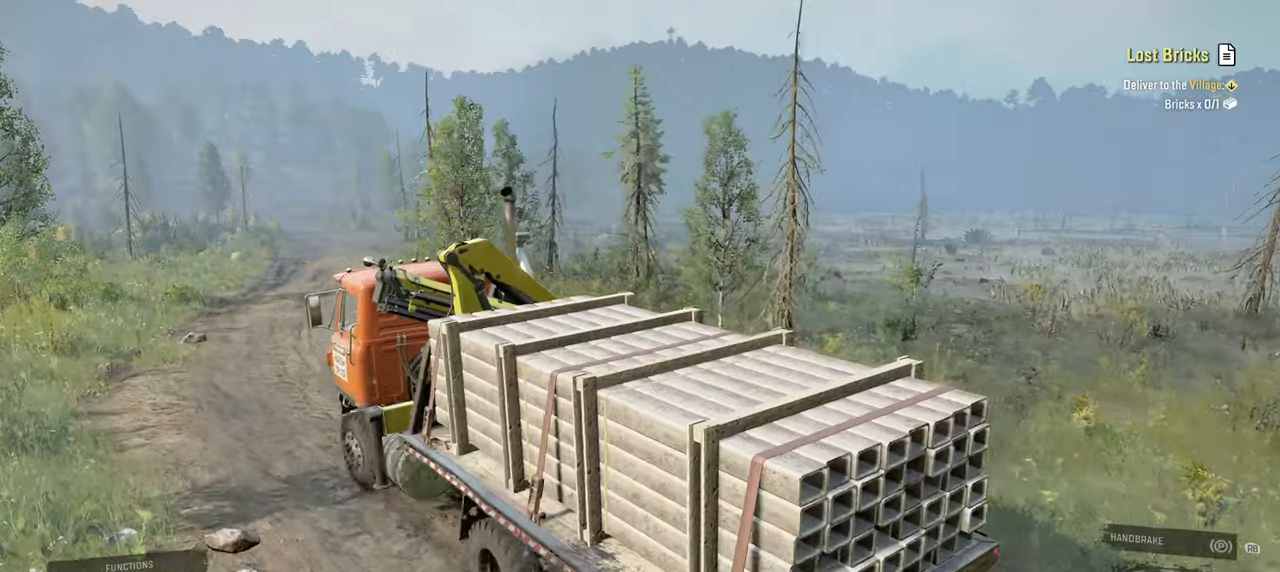
{"buttons": ["R2"], "left_stick": "center", "right_stick": "center", "events": [[67, "left_stick", "up-right"], [500, "left_stick", "center"]]}